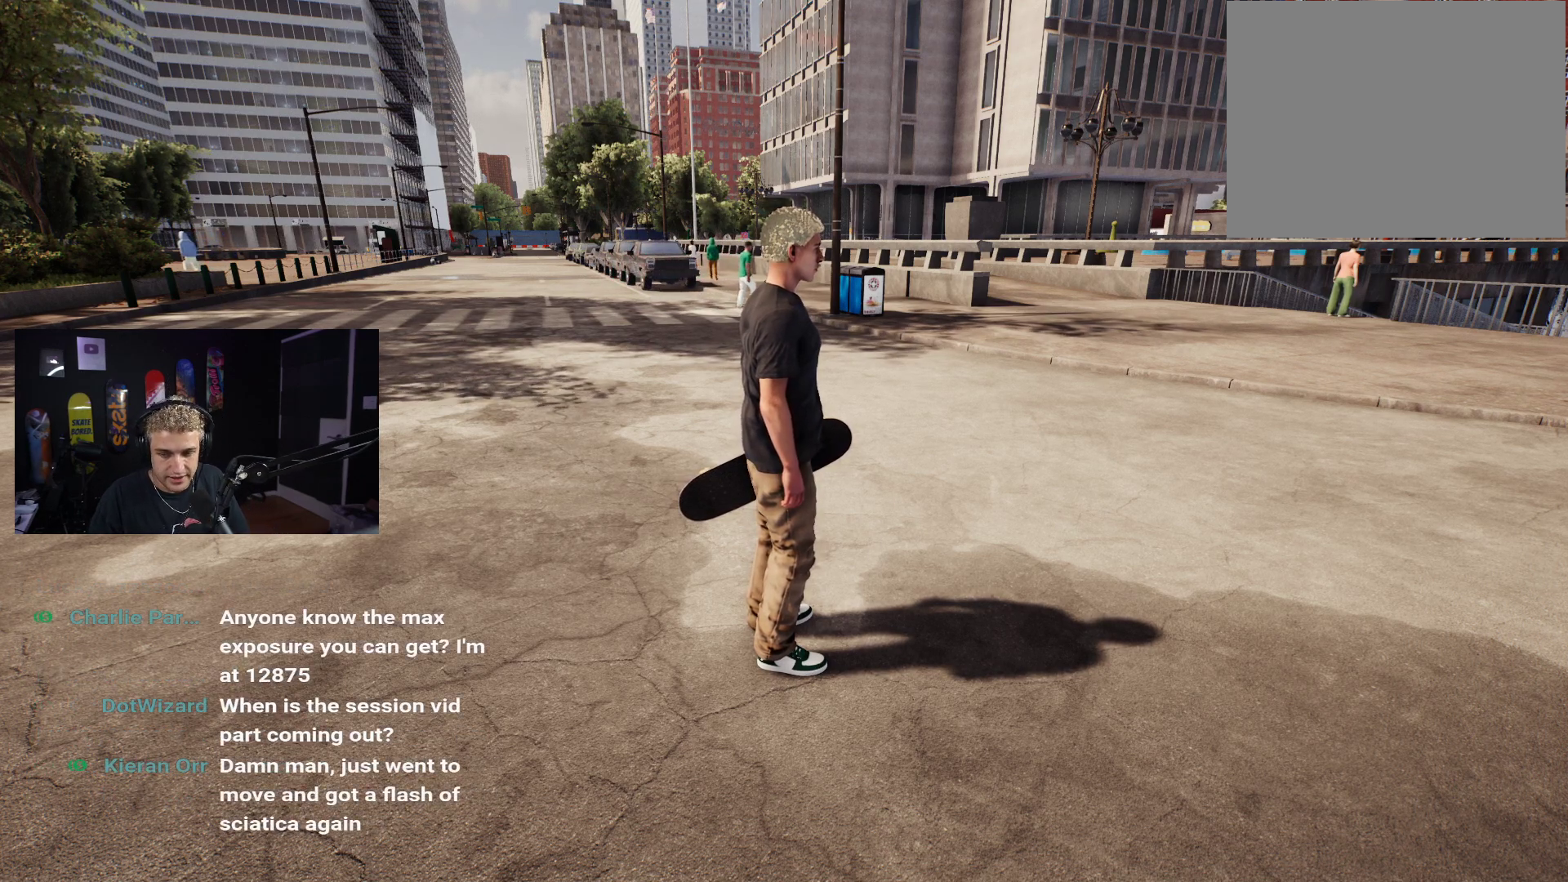
Gameplay with a controller (Xbox layout); each line is a JSON object with the inputs held at the frame after it. "events" lists button and stick changes between this image and that frame as [ms after this image, input, new state], when the widget could be followed in between.
{"buttons": [], "left_stick": "center", "right_stick": "center", "events": [[50, "right_stick", "down-right"], [100, "left_stick", "up"], [183, "left_stick", "up-right"], [233, "right_stick", "center"], [300, "left_stick", "center"]]}
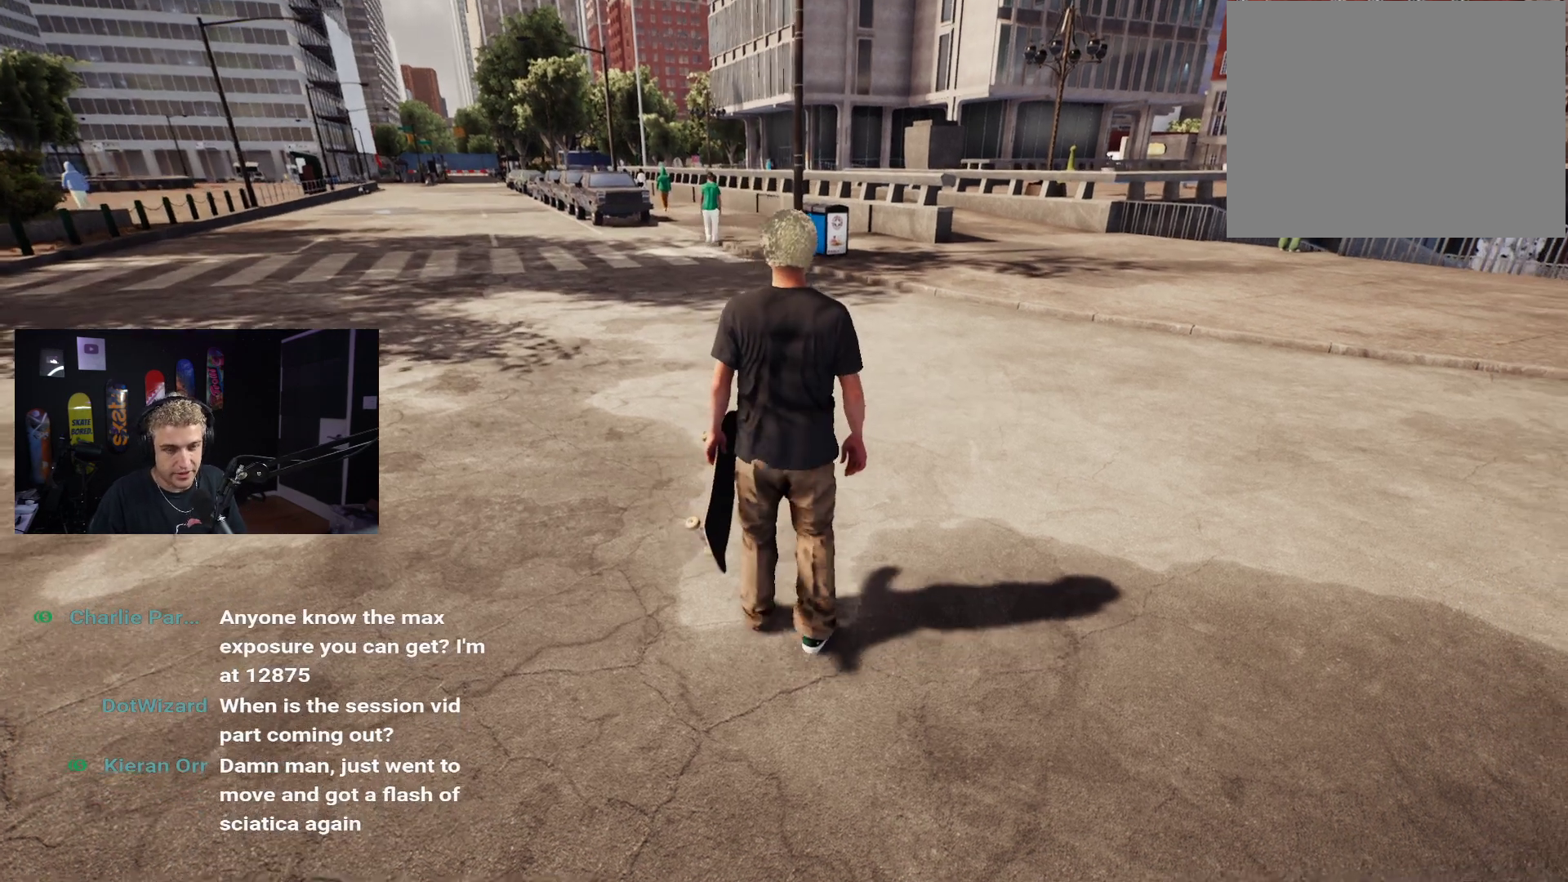
{"buttons": [], "left_stick": "up-right", "right_stick": "right", "events": [[17, "left_stick", "up-right"], [483, "right_stick", "right"]]}
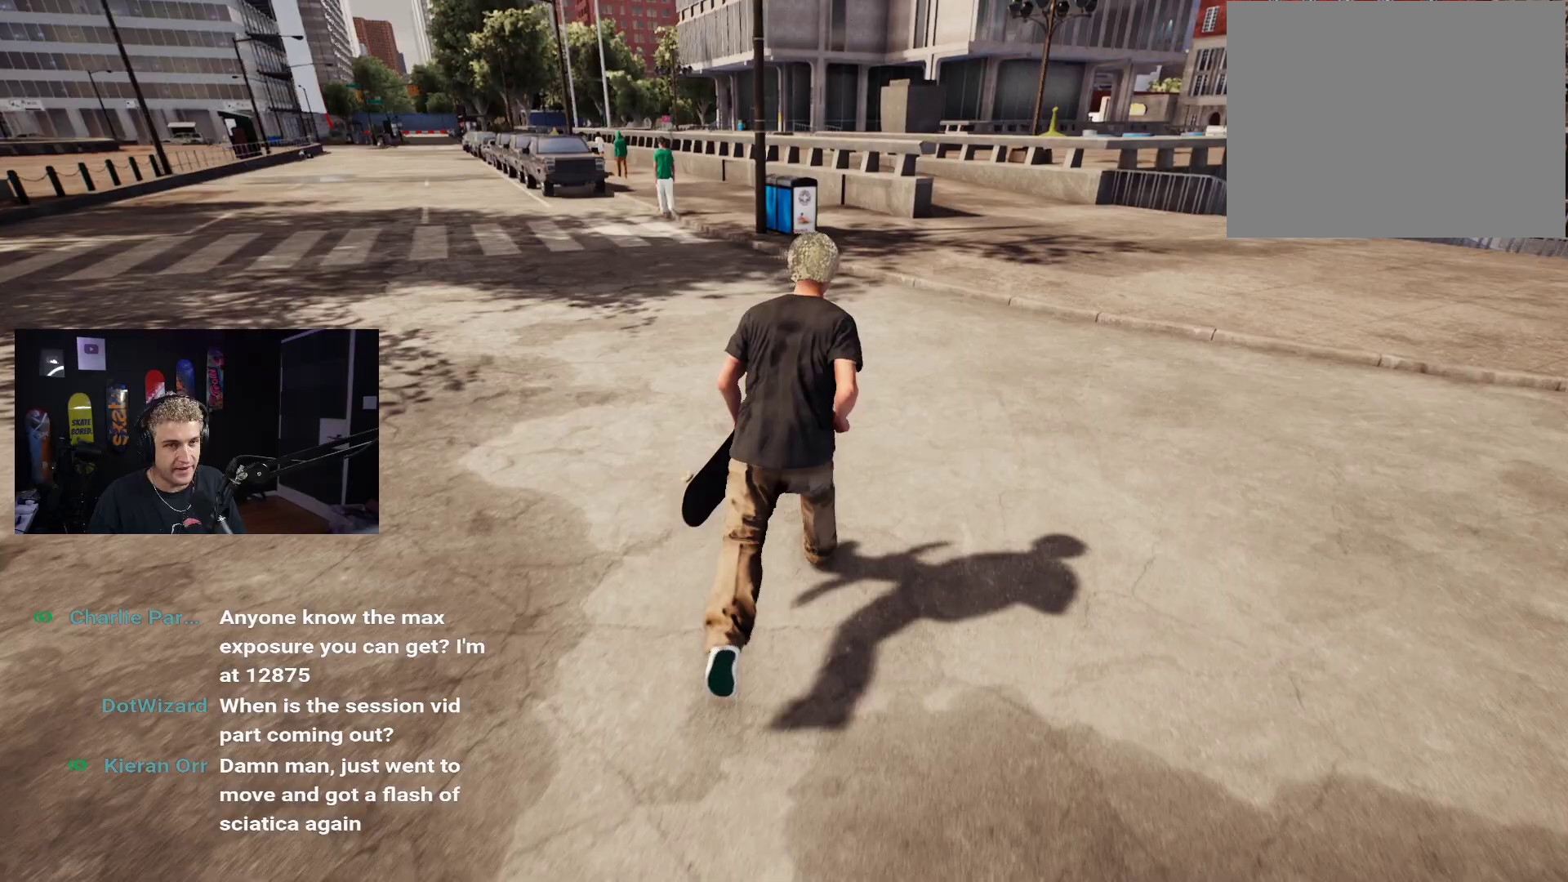
{"buttons": [], "left_stick": "up-left", "right_stick": "right", "events": [[33, "left_stick", "up"], [200, "right_stick", "center"], [350, "right_stick", "right"], [367, "left_stick", "up-left"]]}
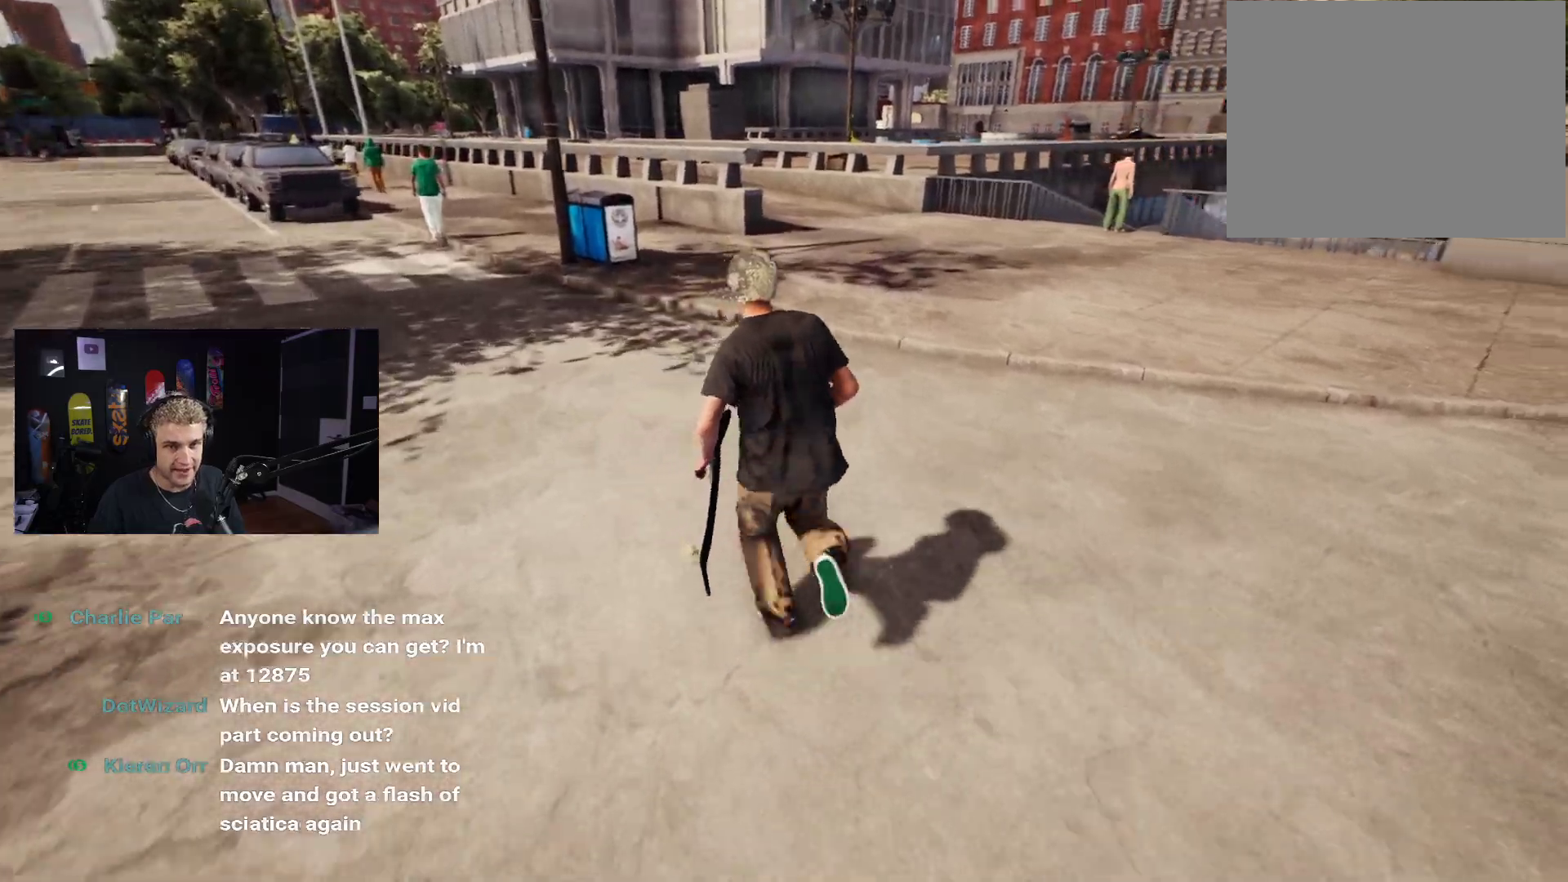
{"buttons": [], "left_stick": "down-left", "right_stick": "center", "events": [[50, "right_stick", "center"], [100, "left_stick", "down-left"], [450, "A", "down"], [500, "A", "up"]]}
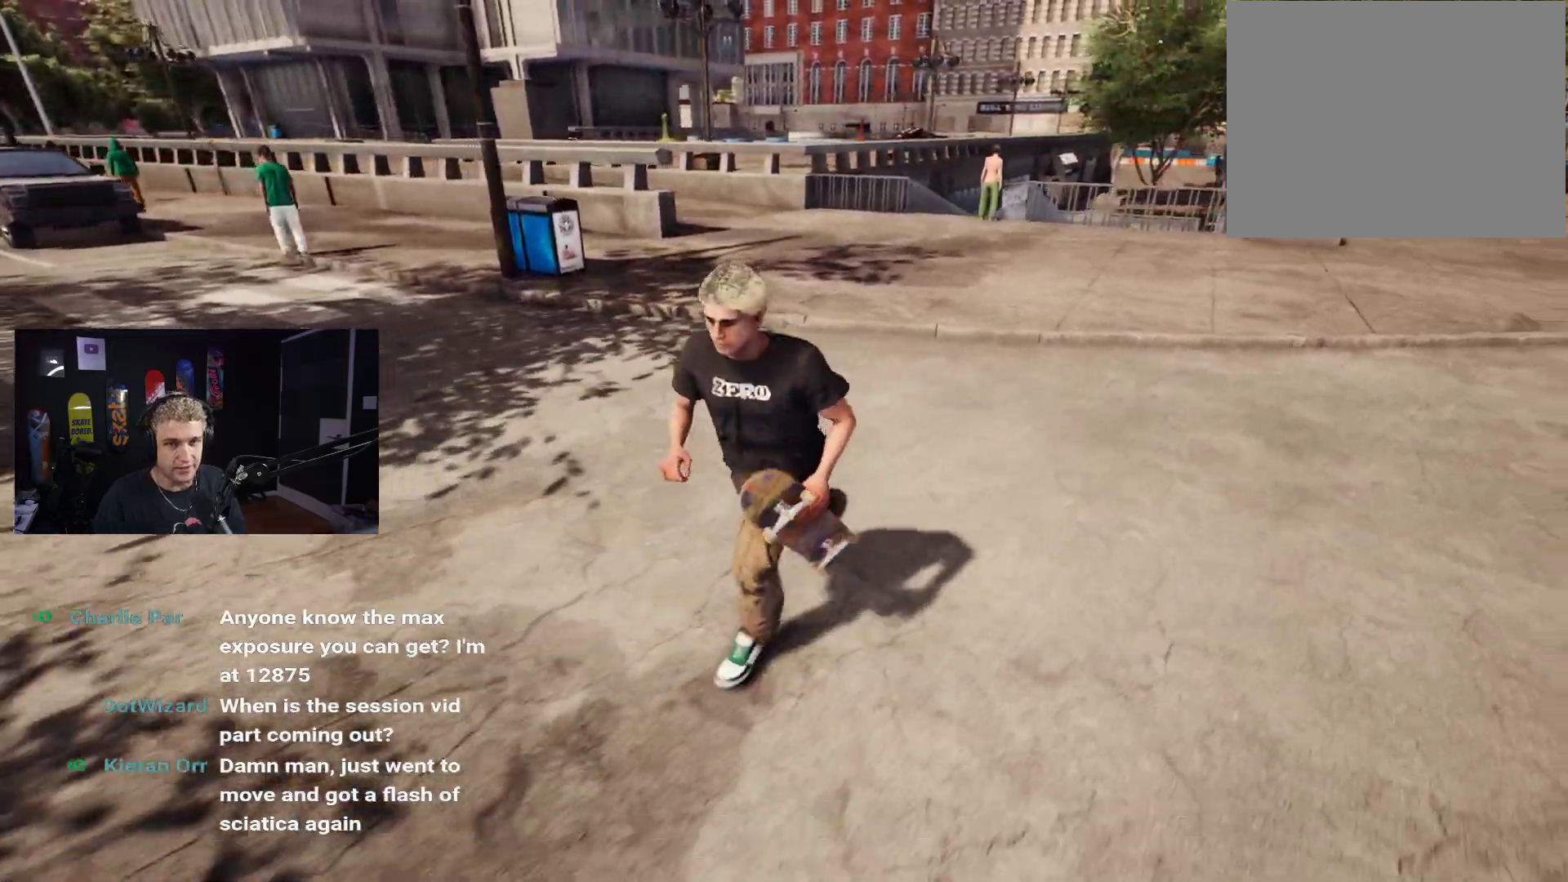
{"buttons": ["A"], "left_stick": "down", "right_stick": "center", "events": [[100, "A", "down"], [150, "A", "up"], [200, "left_stick", "down"], [233, "A", "down"], [300, "A", "up"], [367, "A", "down"], [433, "A", "up"], [500, "A", "down"]]}
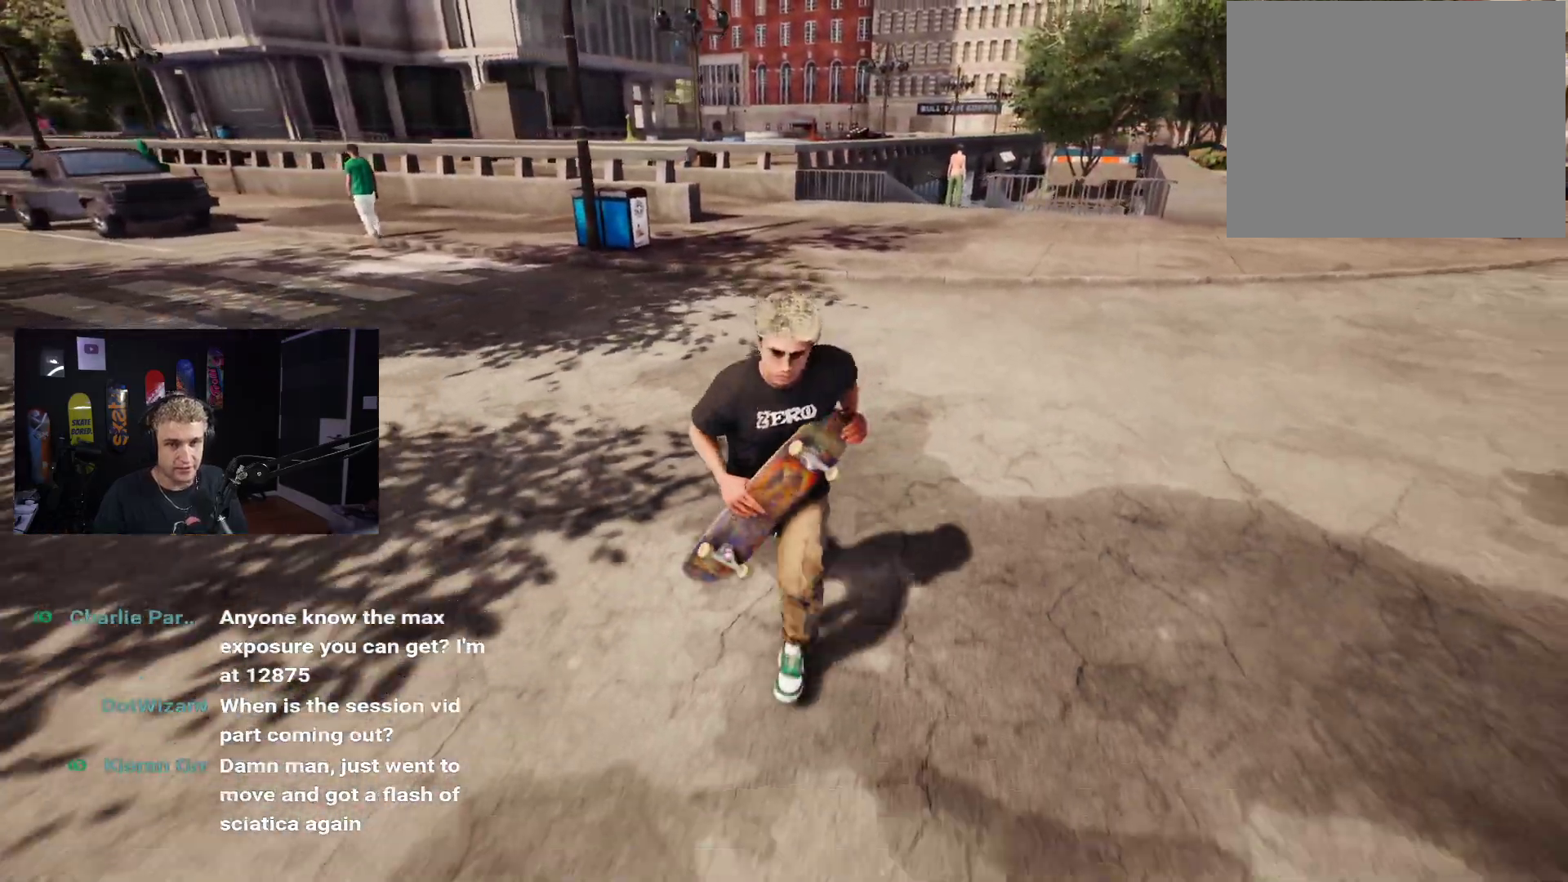
{"buttons": [], "left_stick": "down-left", "right_stick": "center", "events": [[83, "A", "up"], [167, "A", "down"], [217, "A", "up"], [233, "left_stick", "down-left"], [350, "A", "down"], [450, "A", "up"]]}
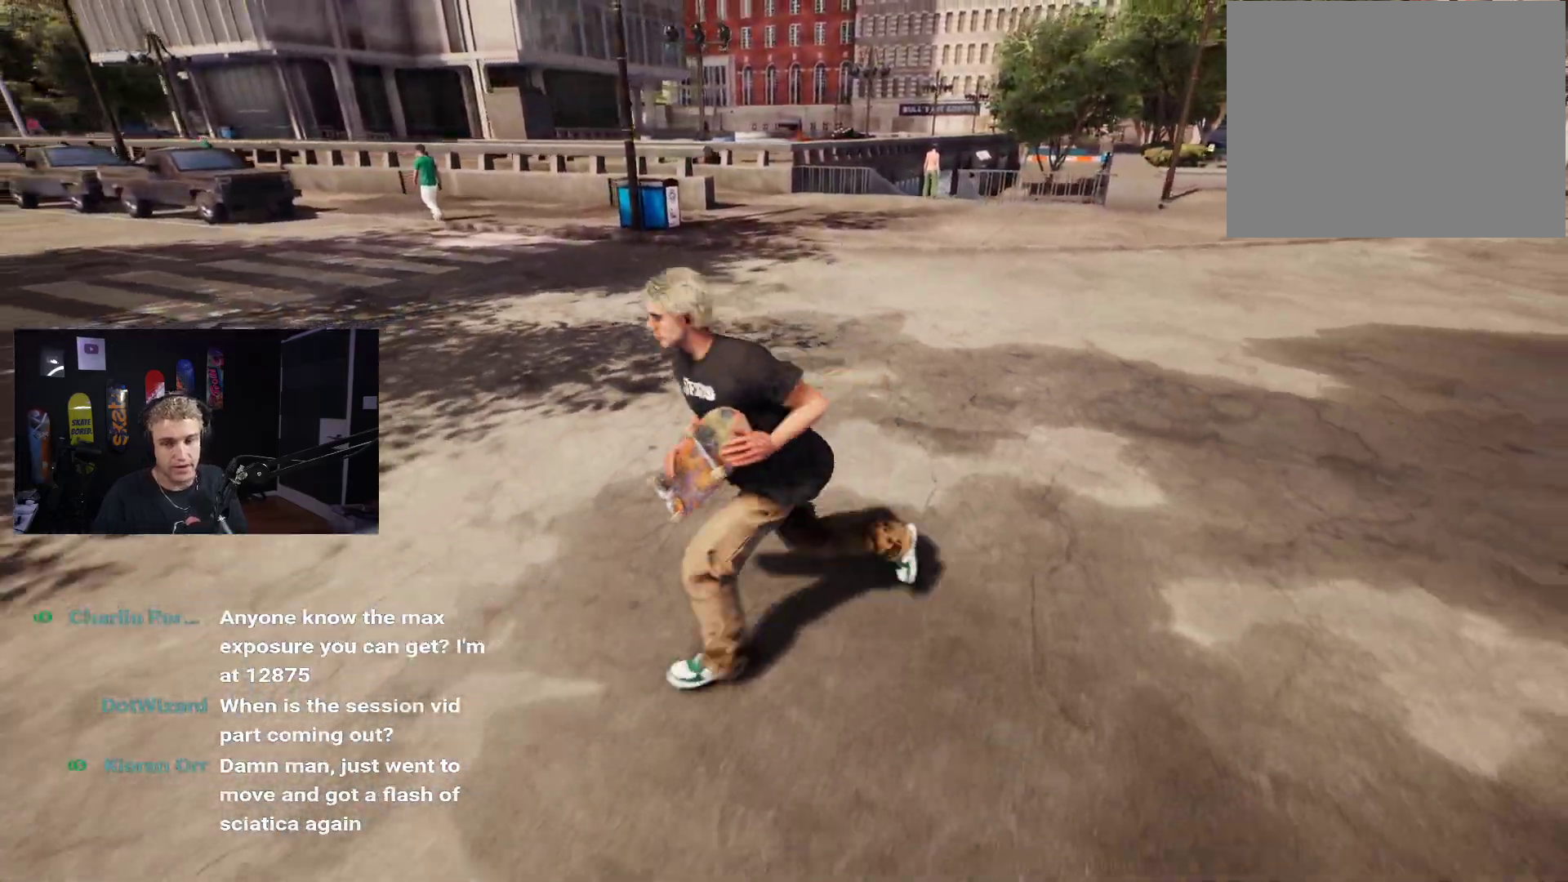
{"buttons": [], "left_stick": "center", "right_stick": "center", "events": [[50, "left_stick", "up-left"], [133, "left_stick", "up"], [250, "left_stick", "center"], [367, "left_stick", "up-right"], [500, "left_stick", "center"]]}
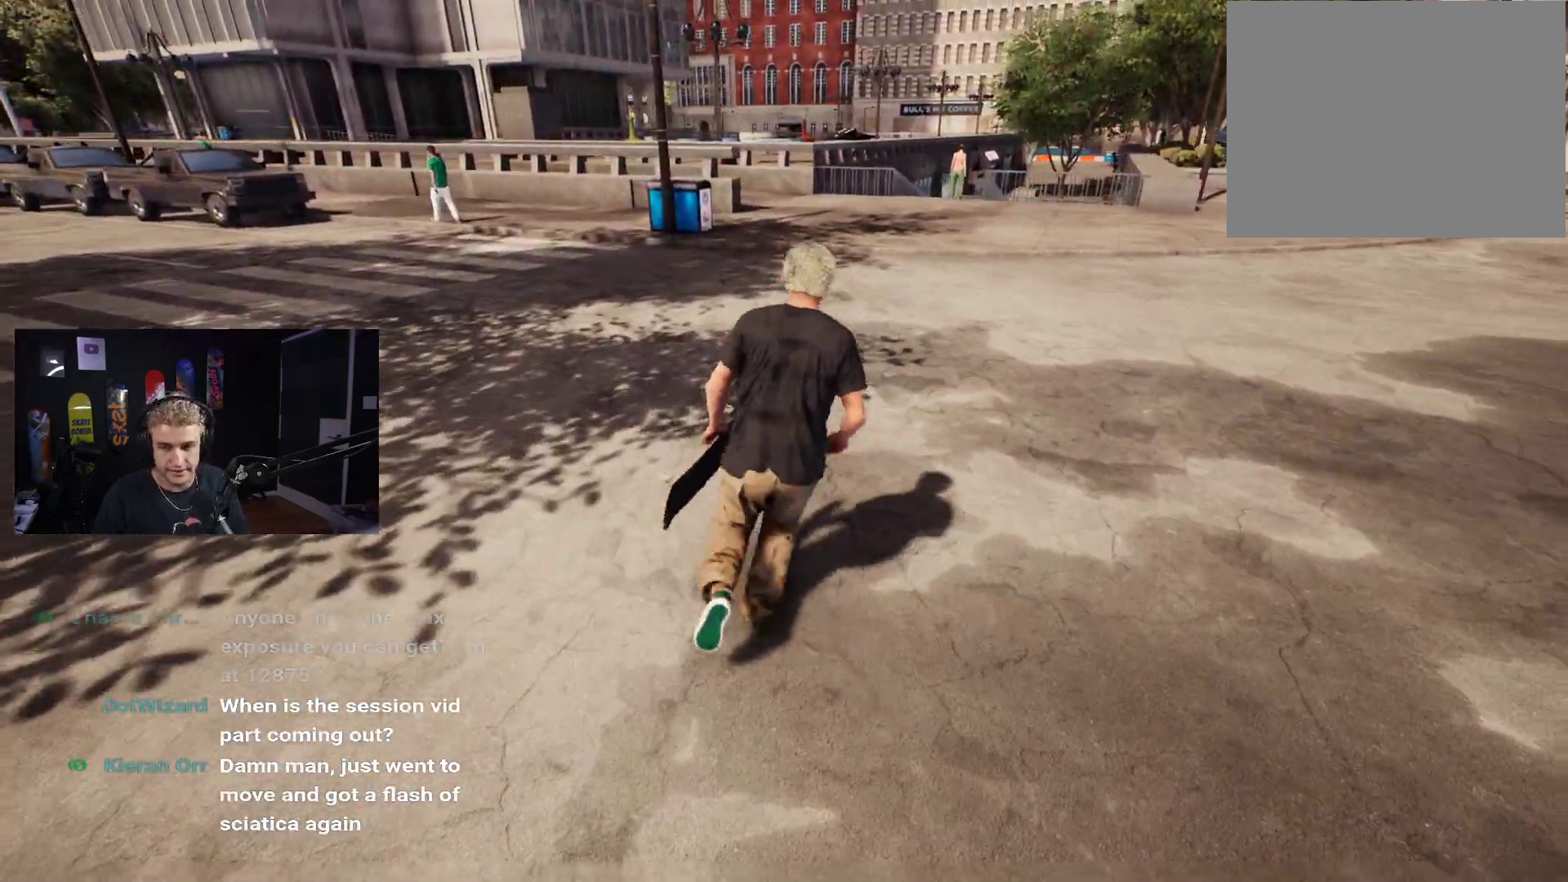
{"buttons": [], "left_stick": "center", "right_stick": "center", "events": [[233, "Y", "down"], [350, "Y", "up"]]}
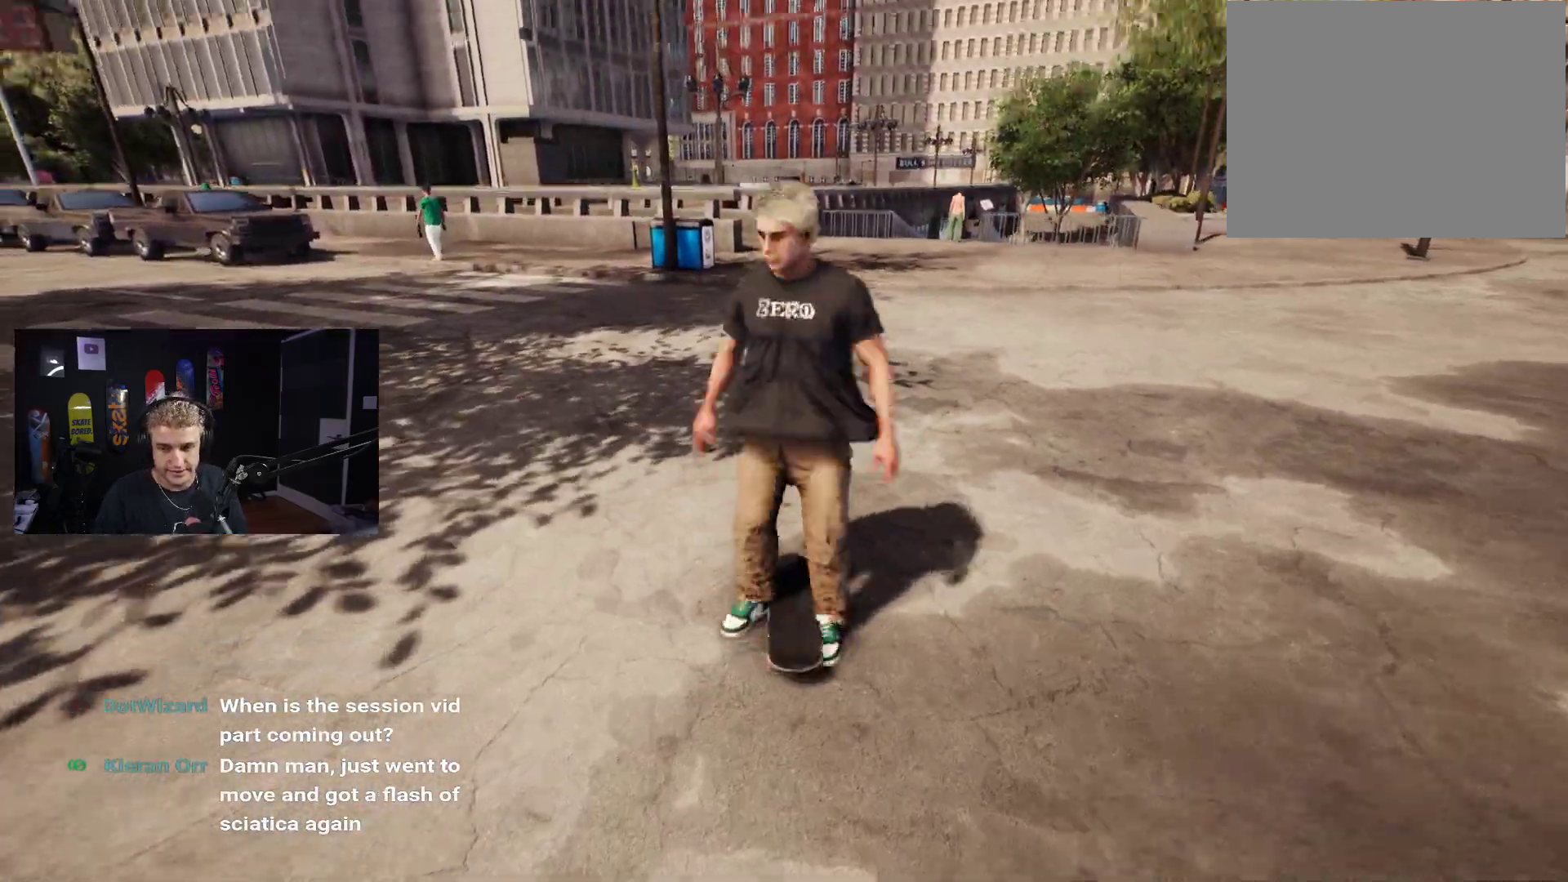
{"buttons": ["DPAD_DOWN"], "left_stick": "center", "right_stick": "center", "events": [[17, "DPAD_DOWN", "down"]]}
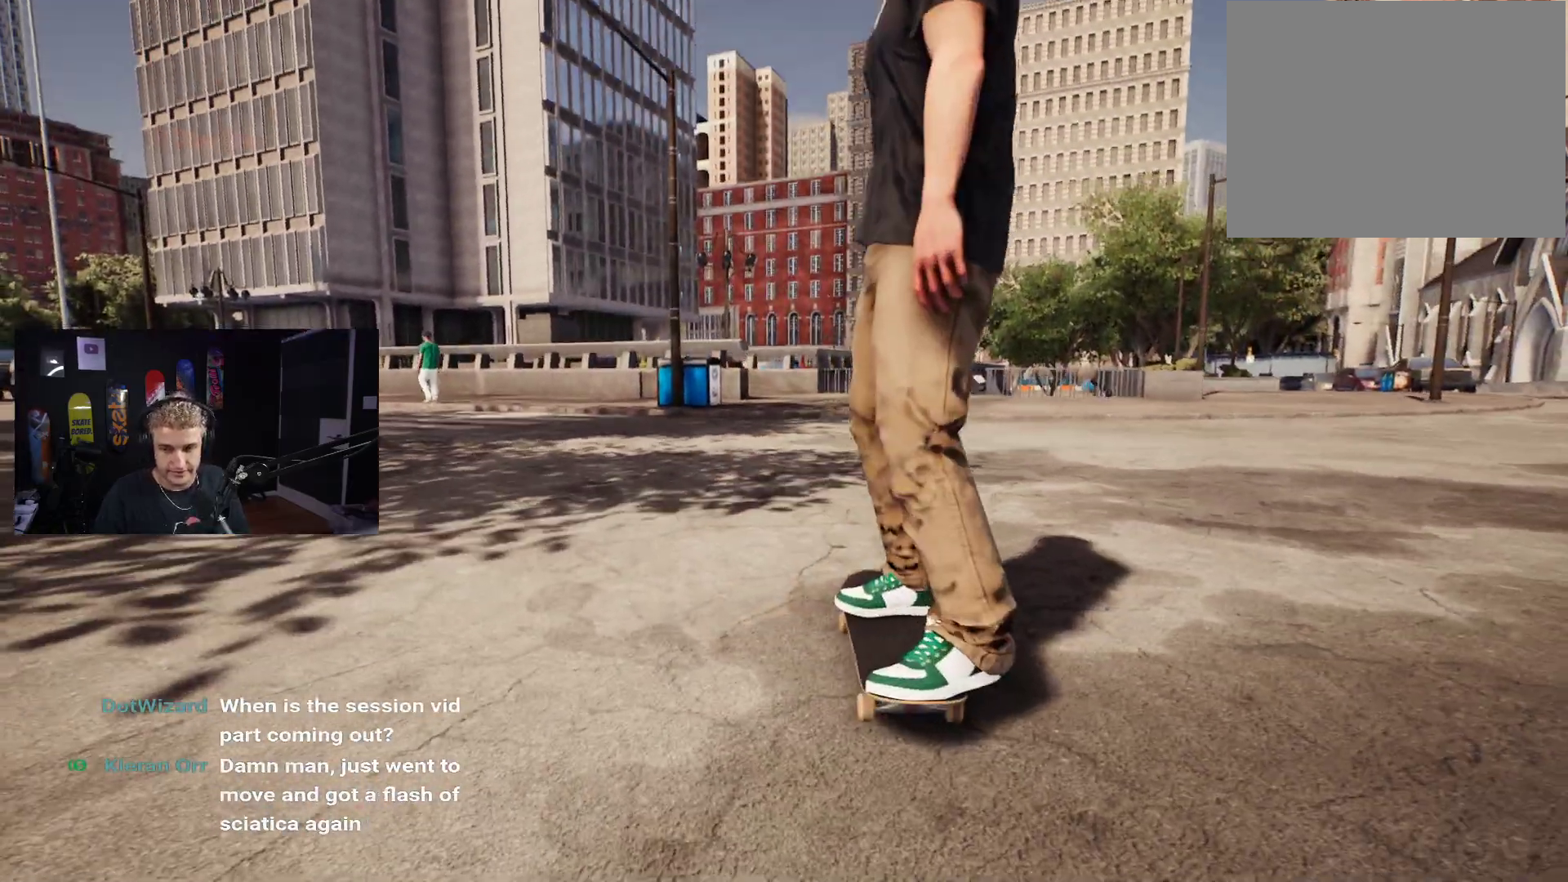
{"buttons": [], "left_stick": "center", "right_stick": "center", "events": [[33, "DPAD_DOWN", "up"], [133, "DPAD_LEFT", "down"], [200, "DPAD_LEFT", "up"], [217, "X", "down"], [300, "X", "up"], [367, "X", "down"], [383, "R2", "down"], [450, "X", "up"], [467, "R2", "up"]]}
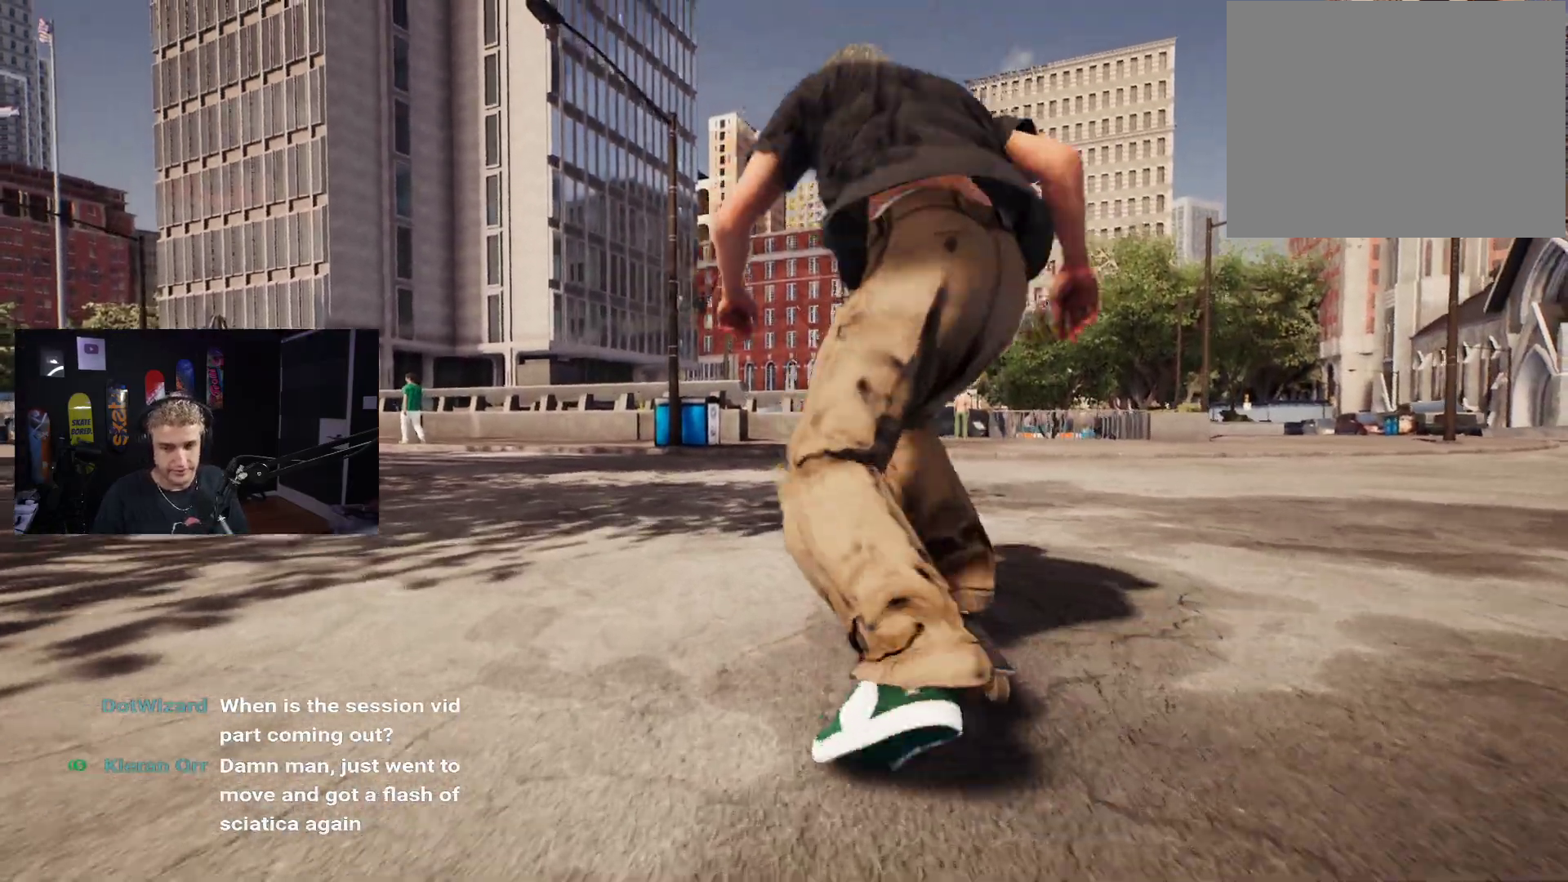
{"buttons": ["X"], "left_stick": "center", "right_stick": "center", "events": [[33, "X", "down"], [100, "X", "up"], [200, "X", "down"], [250, "X", "up"], [317, "X", "down"], [400, "X", "up"], [500, "X", "down"]]}
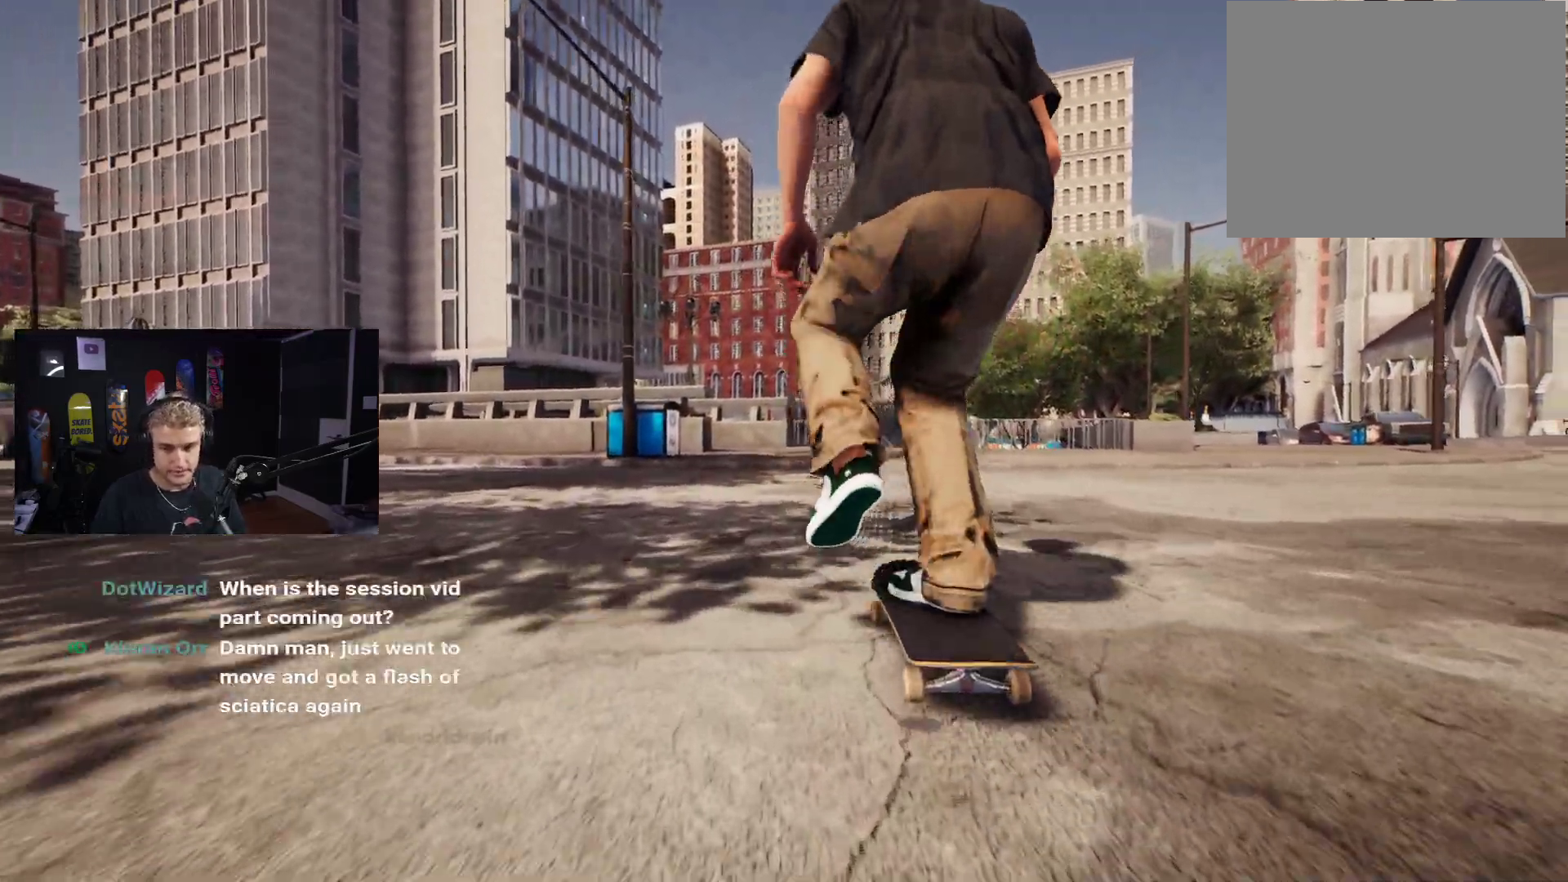
{"buttons": [], "left_stick": "center", "right_stick": "center", "events": [[33, "X", "up"], [117, "X", "down"], [217, "X", "up"]]}
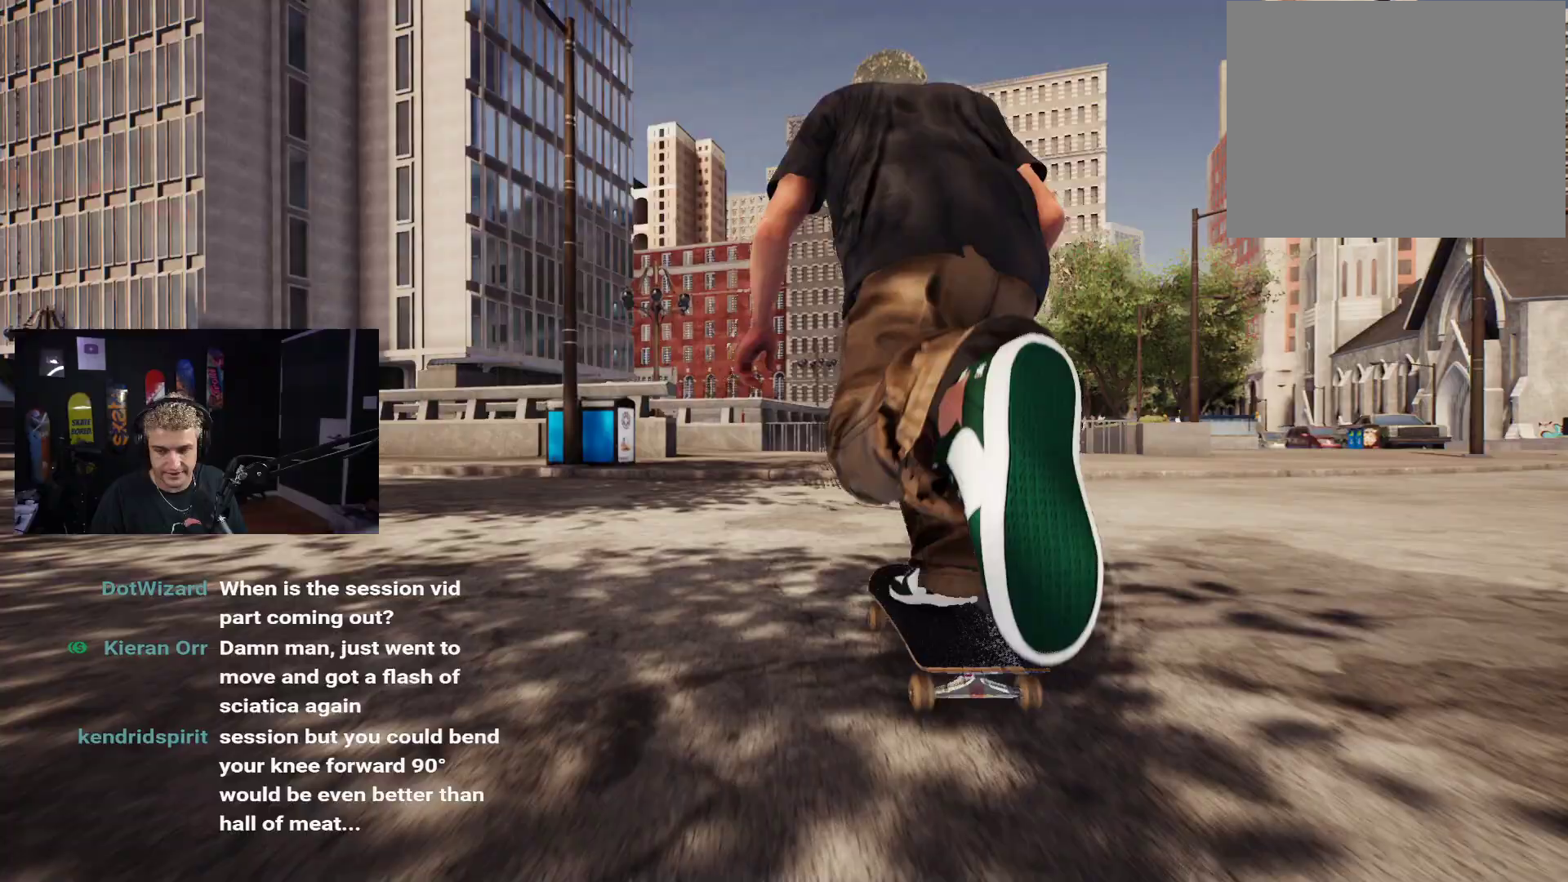
{"buttons": [], "left_stick": "center", "right_stick": "center", "events": []}
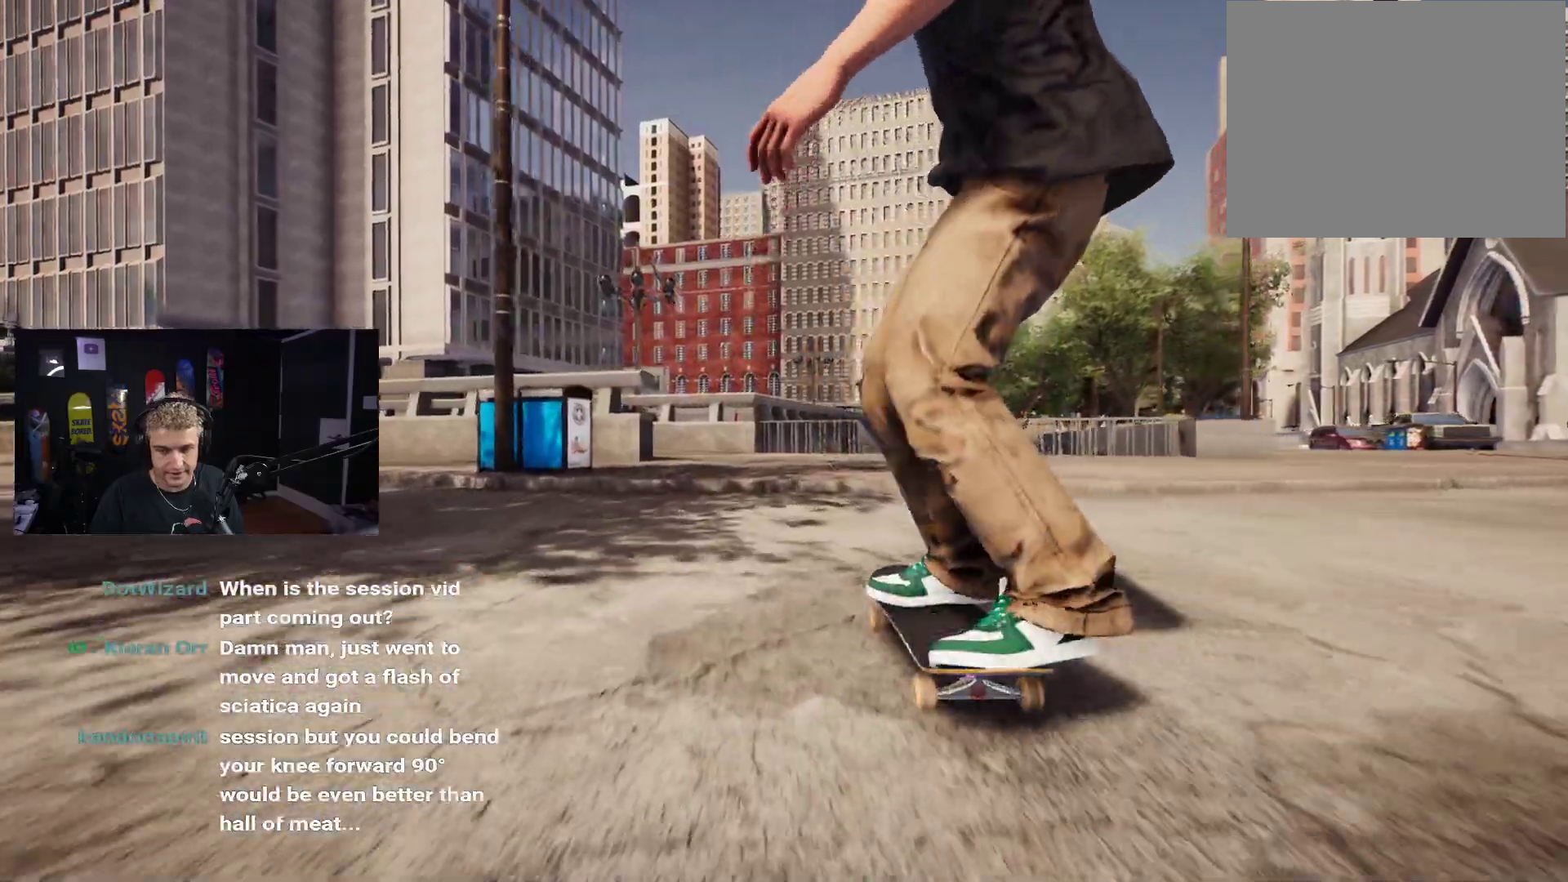
{"buttons": ["R2"], "left_stick": "down", "right_stick": "center", "events": [[17, "R2", "down"], [67, "R2", "up"], [133, "left_stick", "down"], [450, "R2", "down"]]}
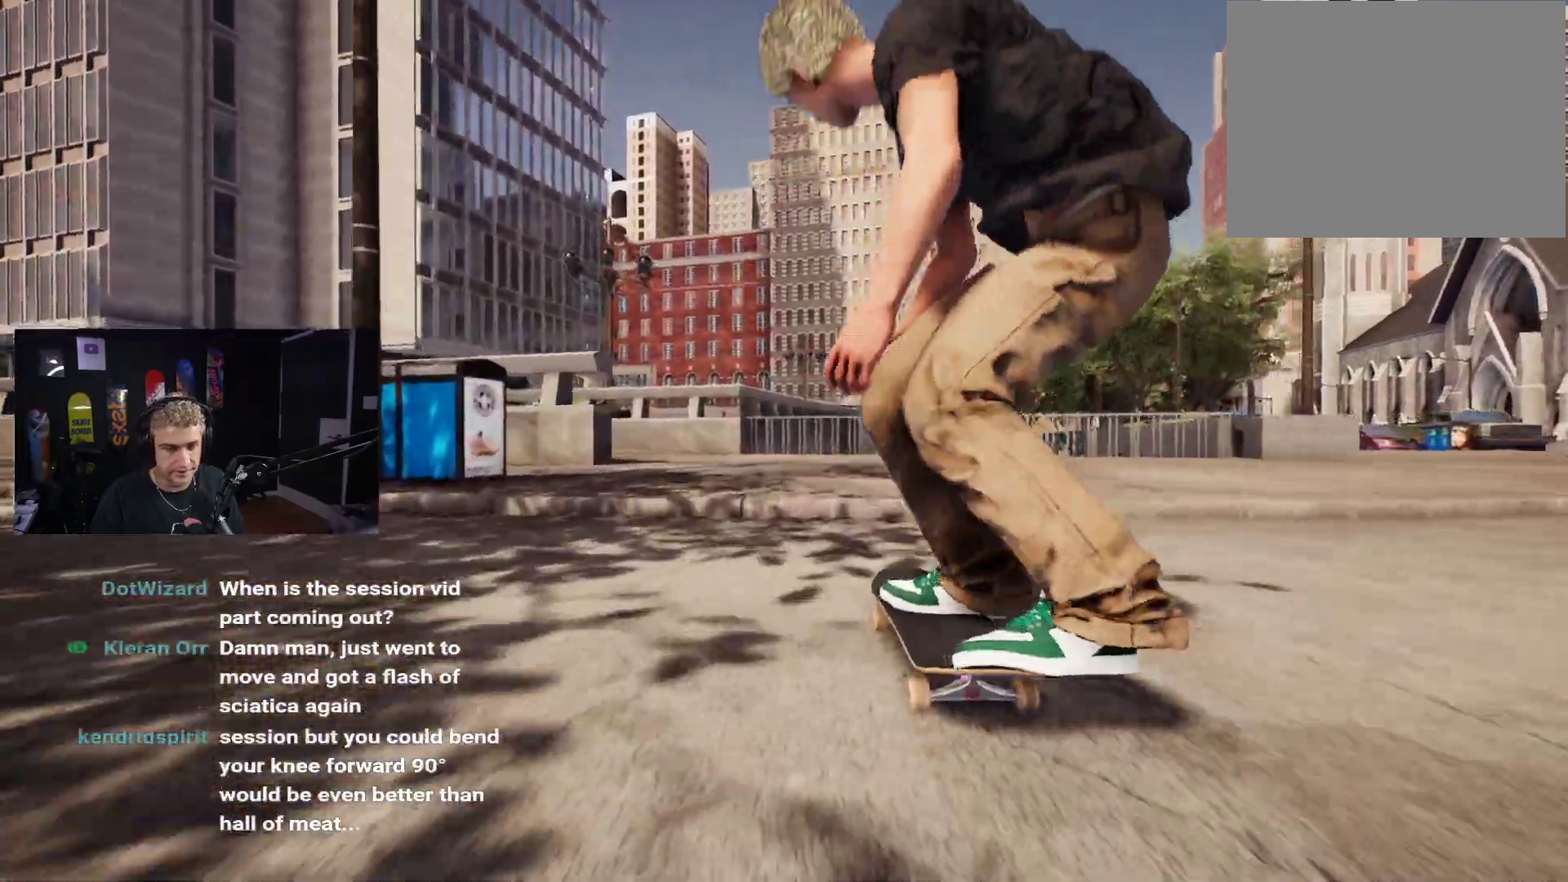
{"buttons": [], "left_stick": "center", "right_stick": "center", "events": [[33, "R2", "up"], [150, "right_stick", "right"], [183, "left_stick", "center"], [217, "right_stick", "center"]]}
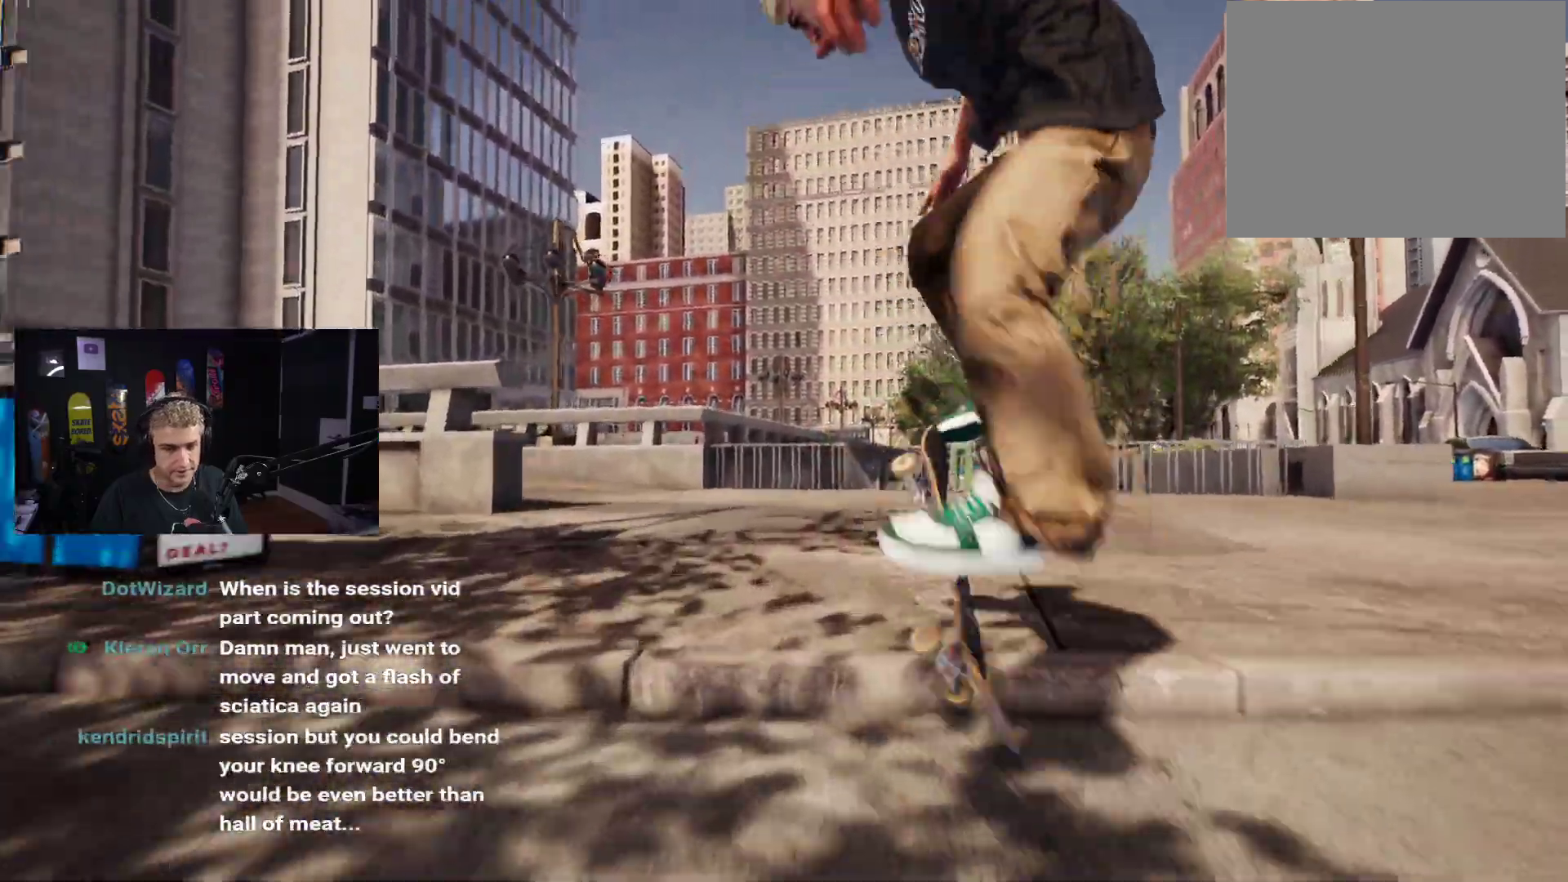
{"buttons": [], "left_stick": "center", "right_stick": "center", "events": [[383, "R2", "down"], [483, "R2", "up"]]}
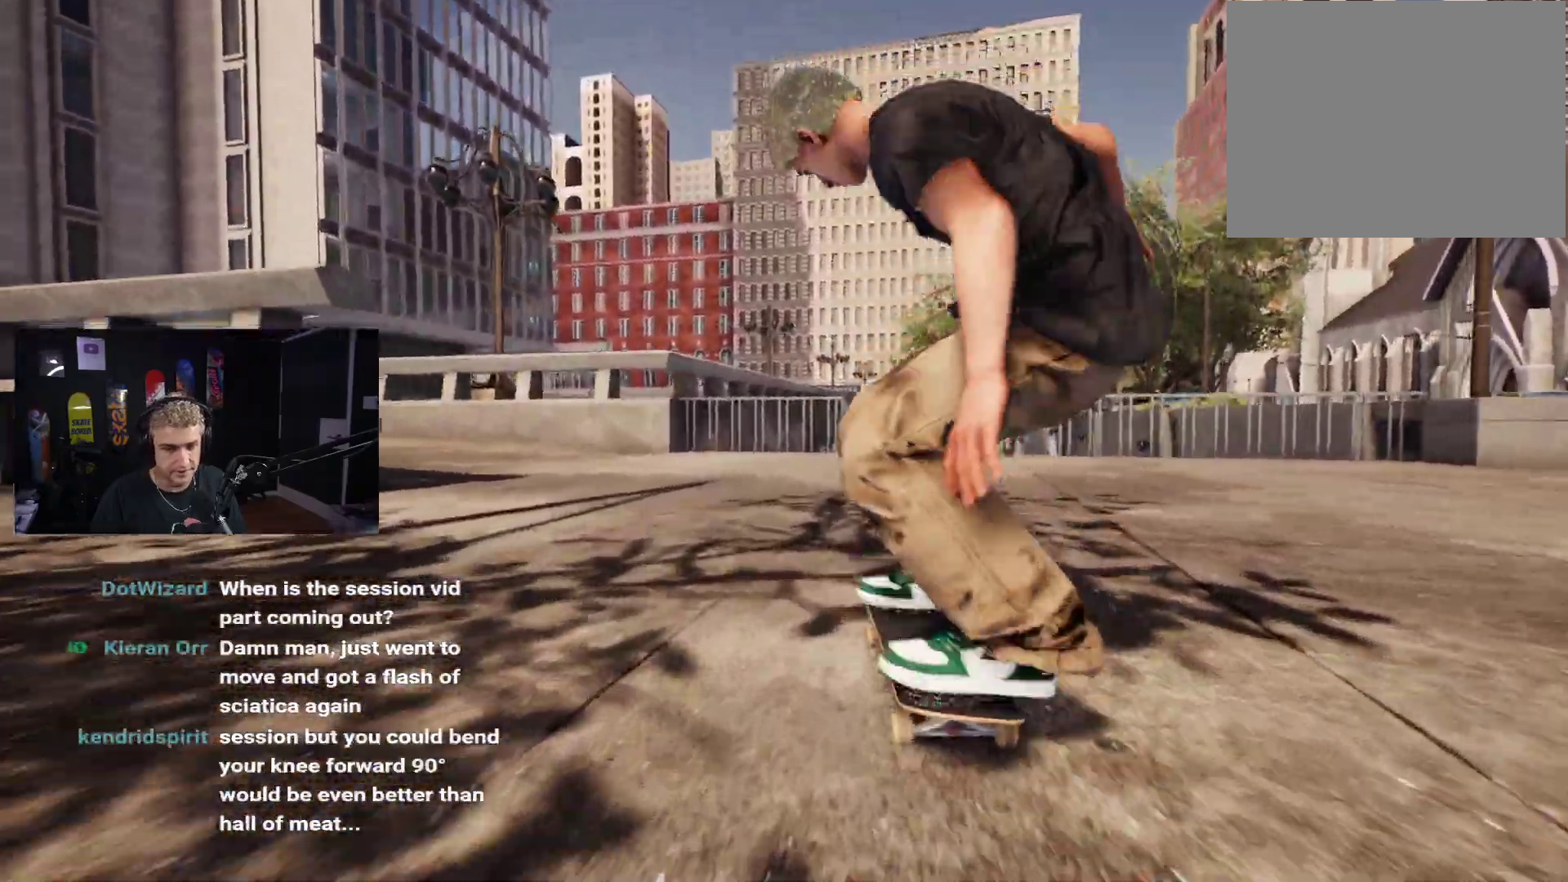
{"buttons": ["L2"], "left_stick": "center", "right_stick": "center", "events": [[133, "R2", "down"], [250, "R2", "up"], [417, "L2", "down"]]}
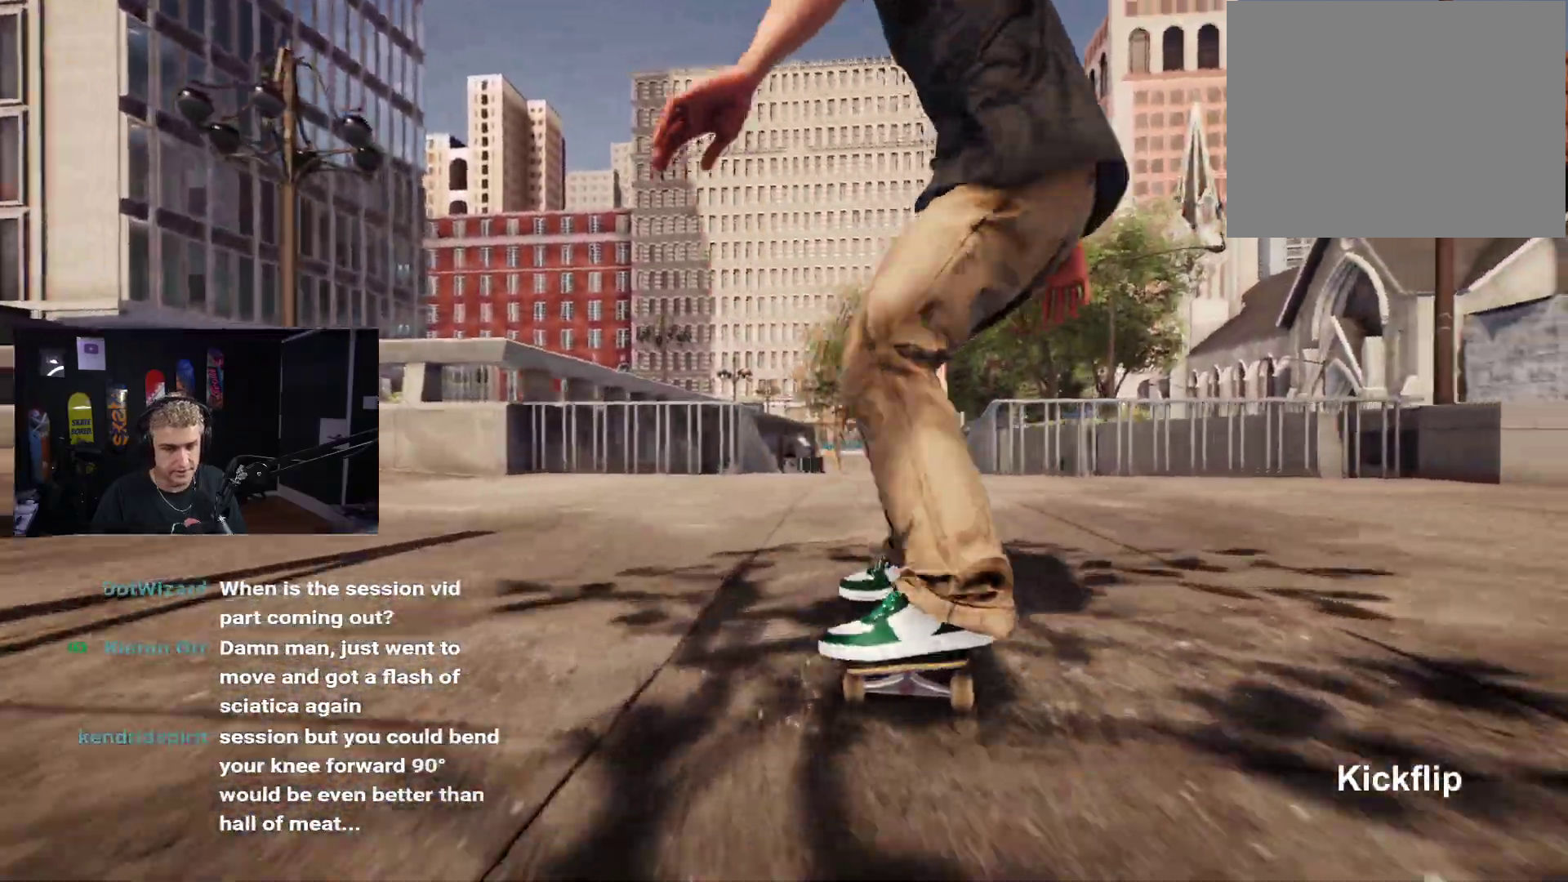
{"buttons": [], "left_stick": "center", "right_stick": "center", "events": [[50, "L2", "up"]]}
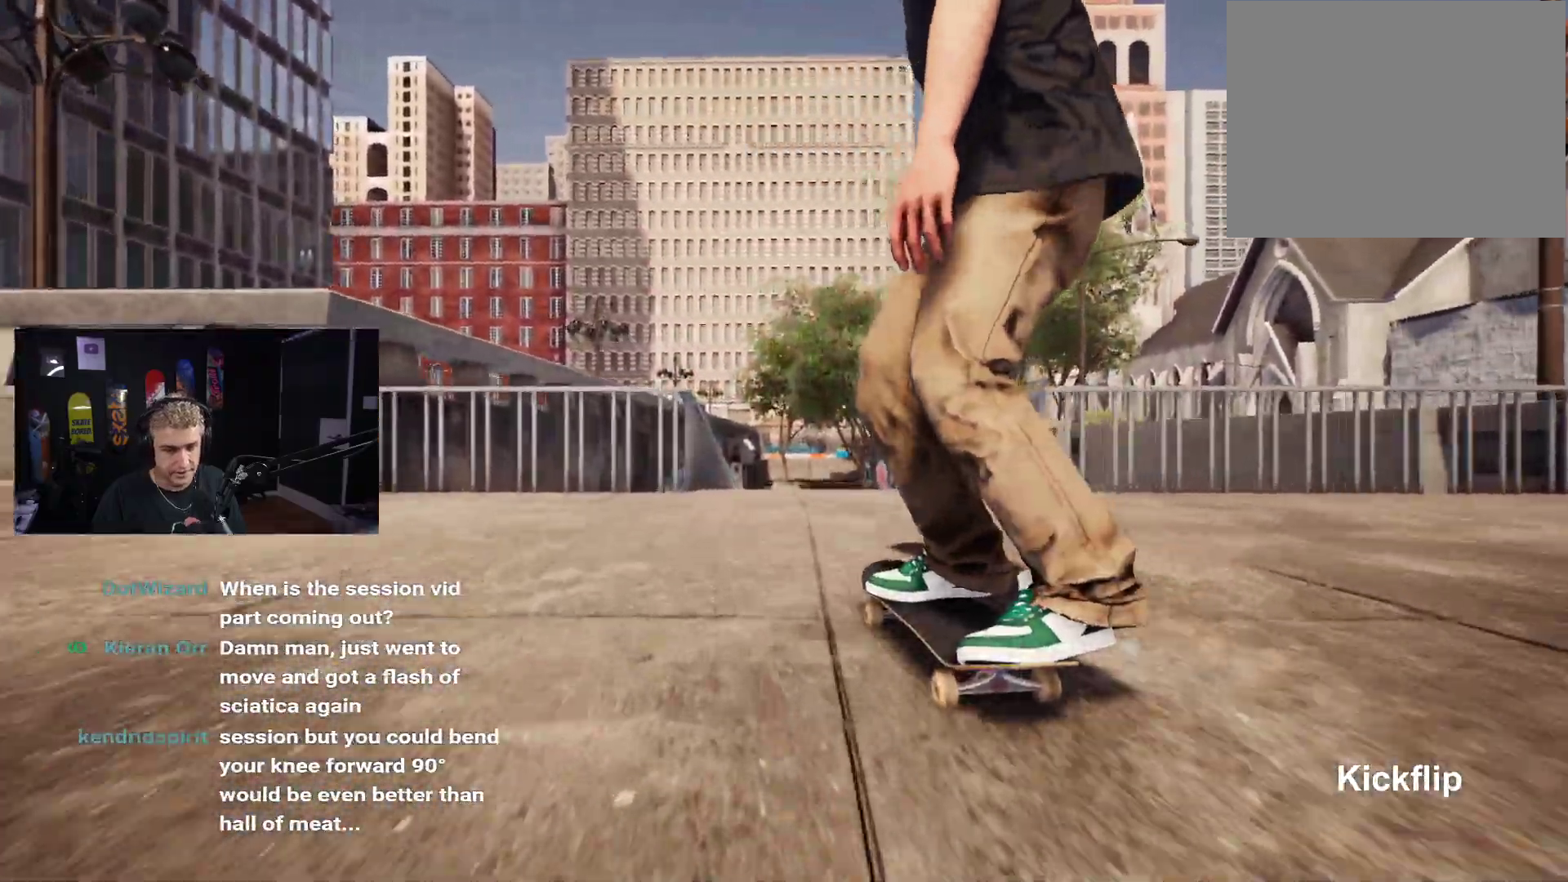
{"buttons": [], "left_stick": "down", "right_stick": "center", "events": [[17, "L2", "down"], [100, "L2", "up"], [333, "left_stick", "down"]]}
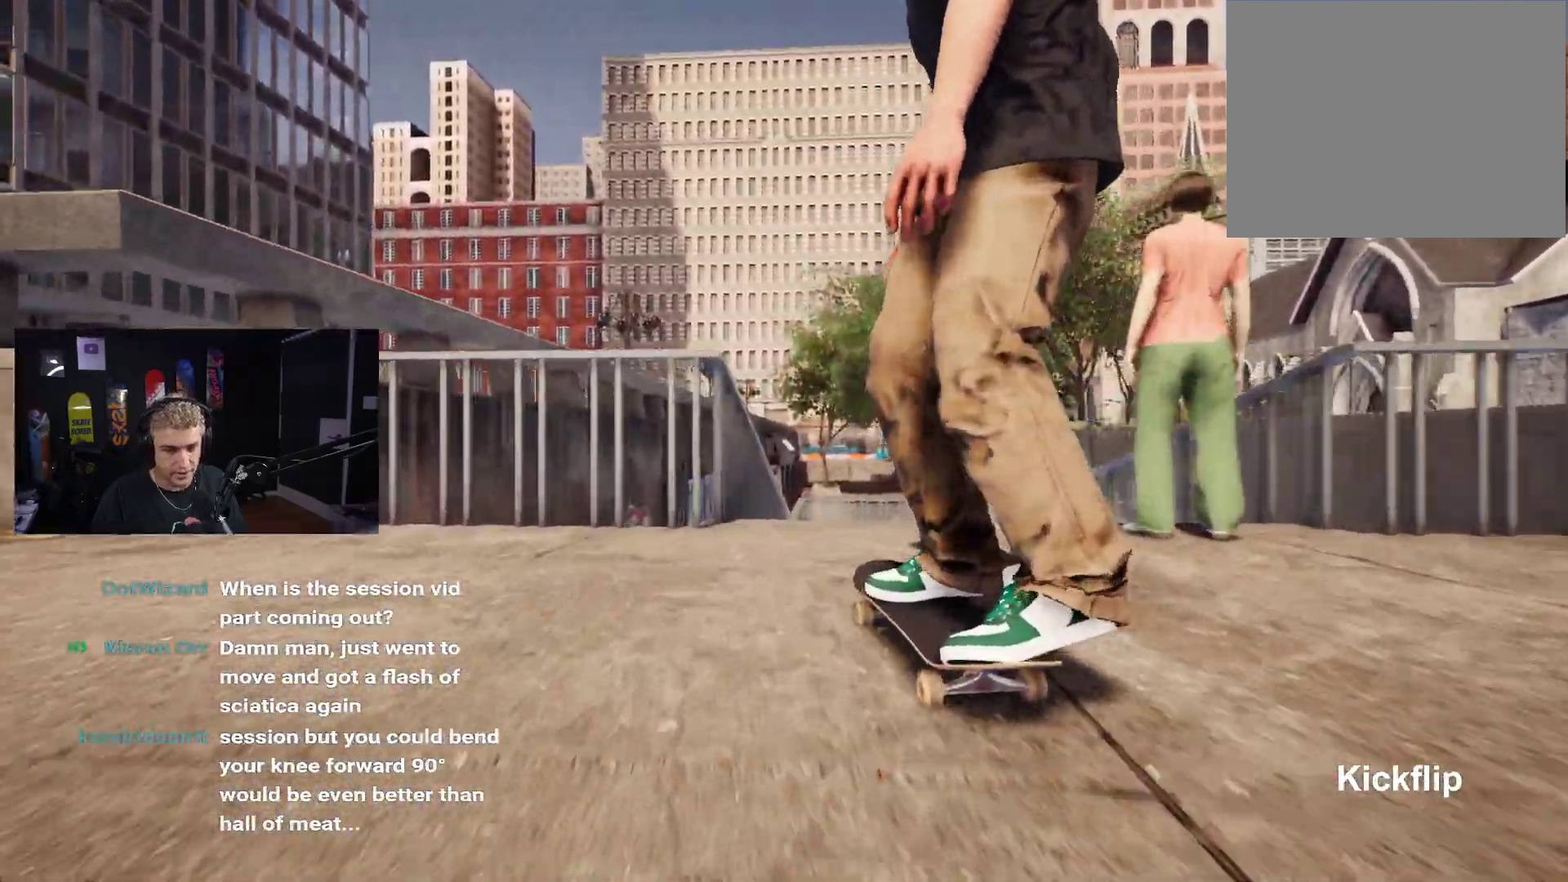
{"buttons": [], "left_stick": "down", "right_stick": "center", "events": [[217, "right_stick", "up"], [233, "left_stick", "center"], [333, "right_stick", "center"], [500, "left_stick", "down"]]}
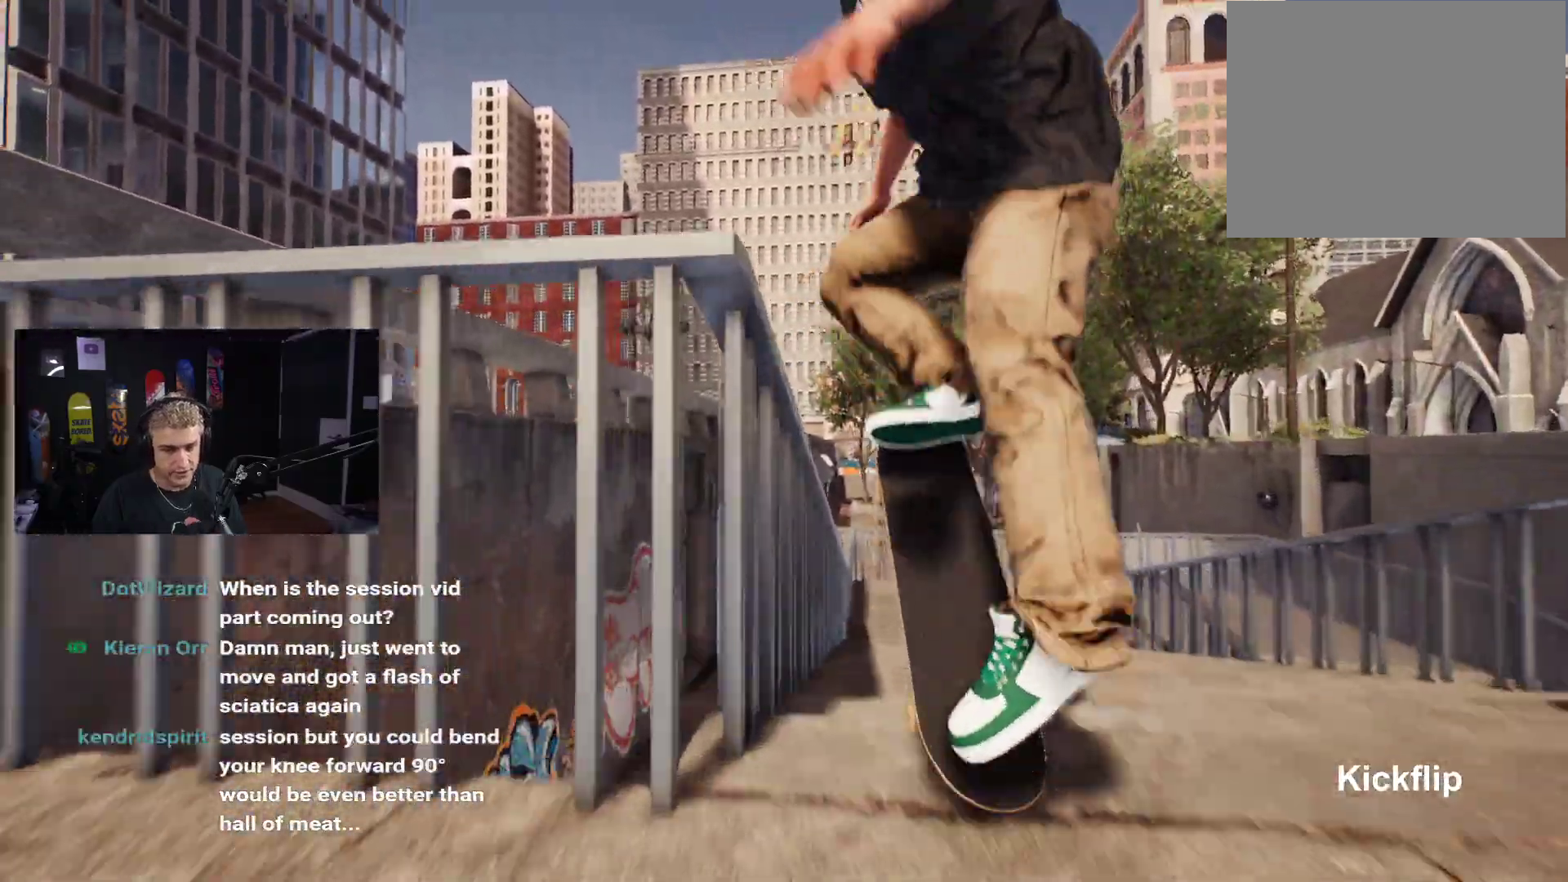
{"buttons": [], "left_stick": "down", "right_stick": "up", "events": [[33, "right_stick", "up"]]}
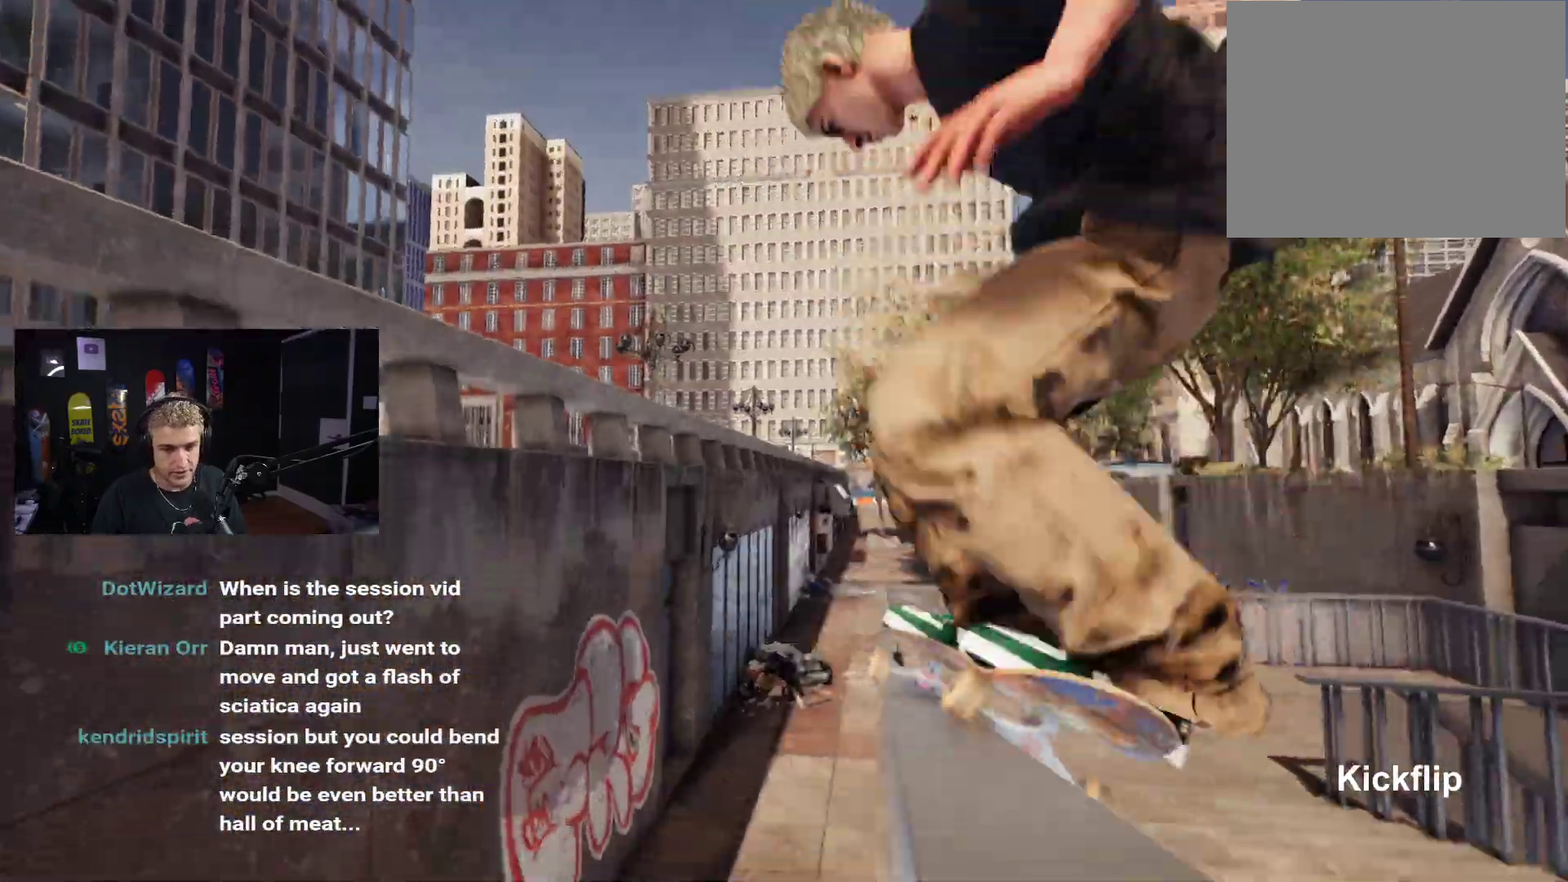
{"buttons": ["DPAD_UP"], "left_stick": "center", "right_stick": "center", "events": [[367, "left_stick", "center"], [367, "right_stick", "center"], [467, "DPAD_UP", "down"]]}
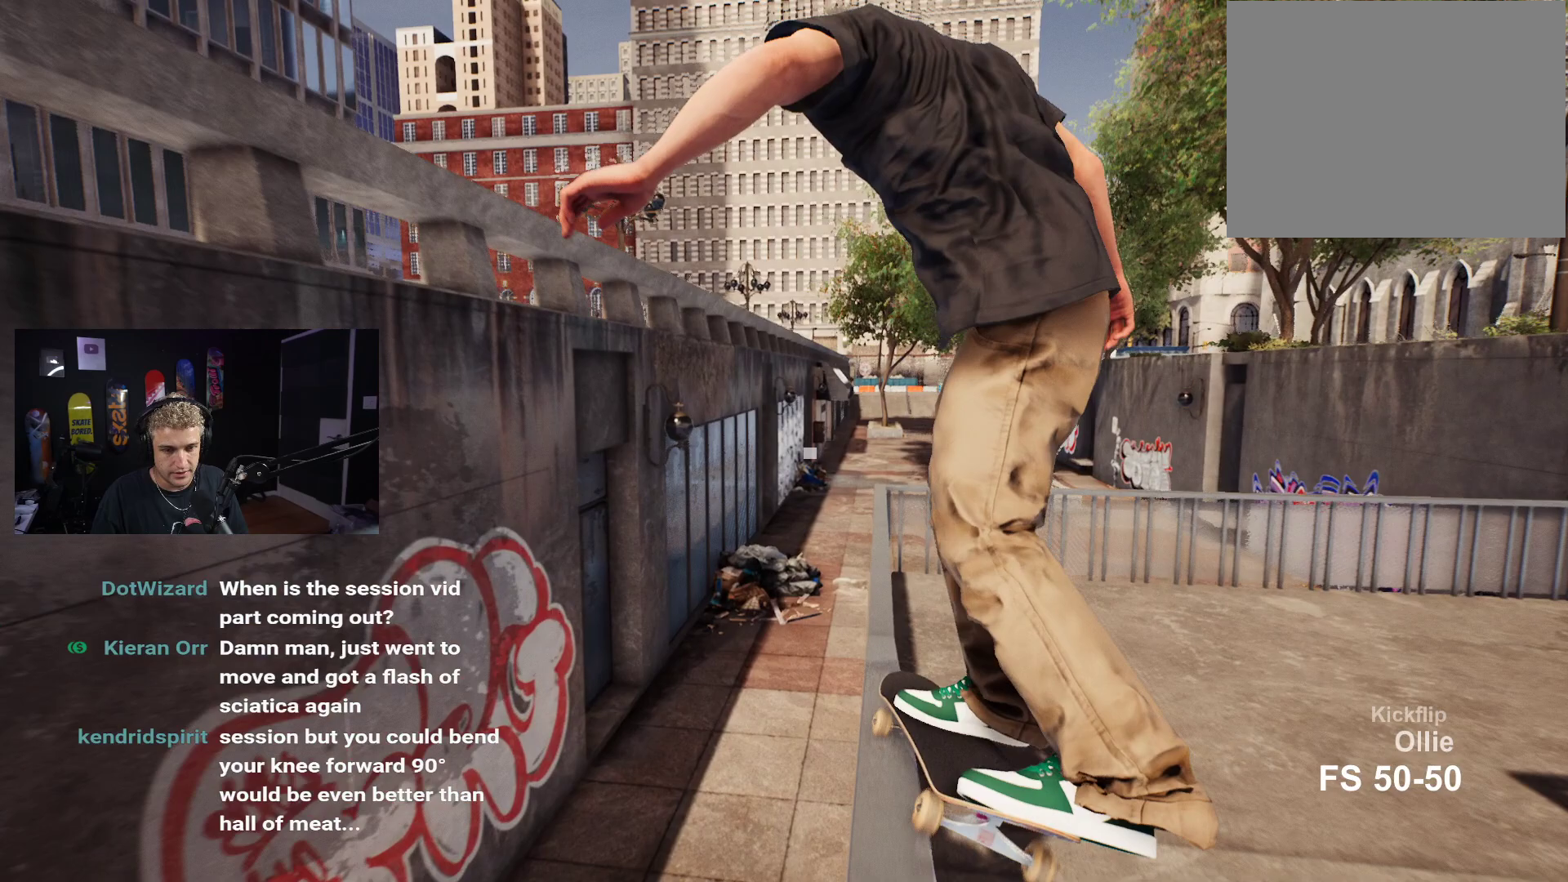
{"buttons": [], "left_stick": "center", "right_stick": "center", "events": [[267, "DPAD_UP", "up"]]}